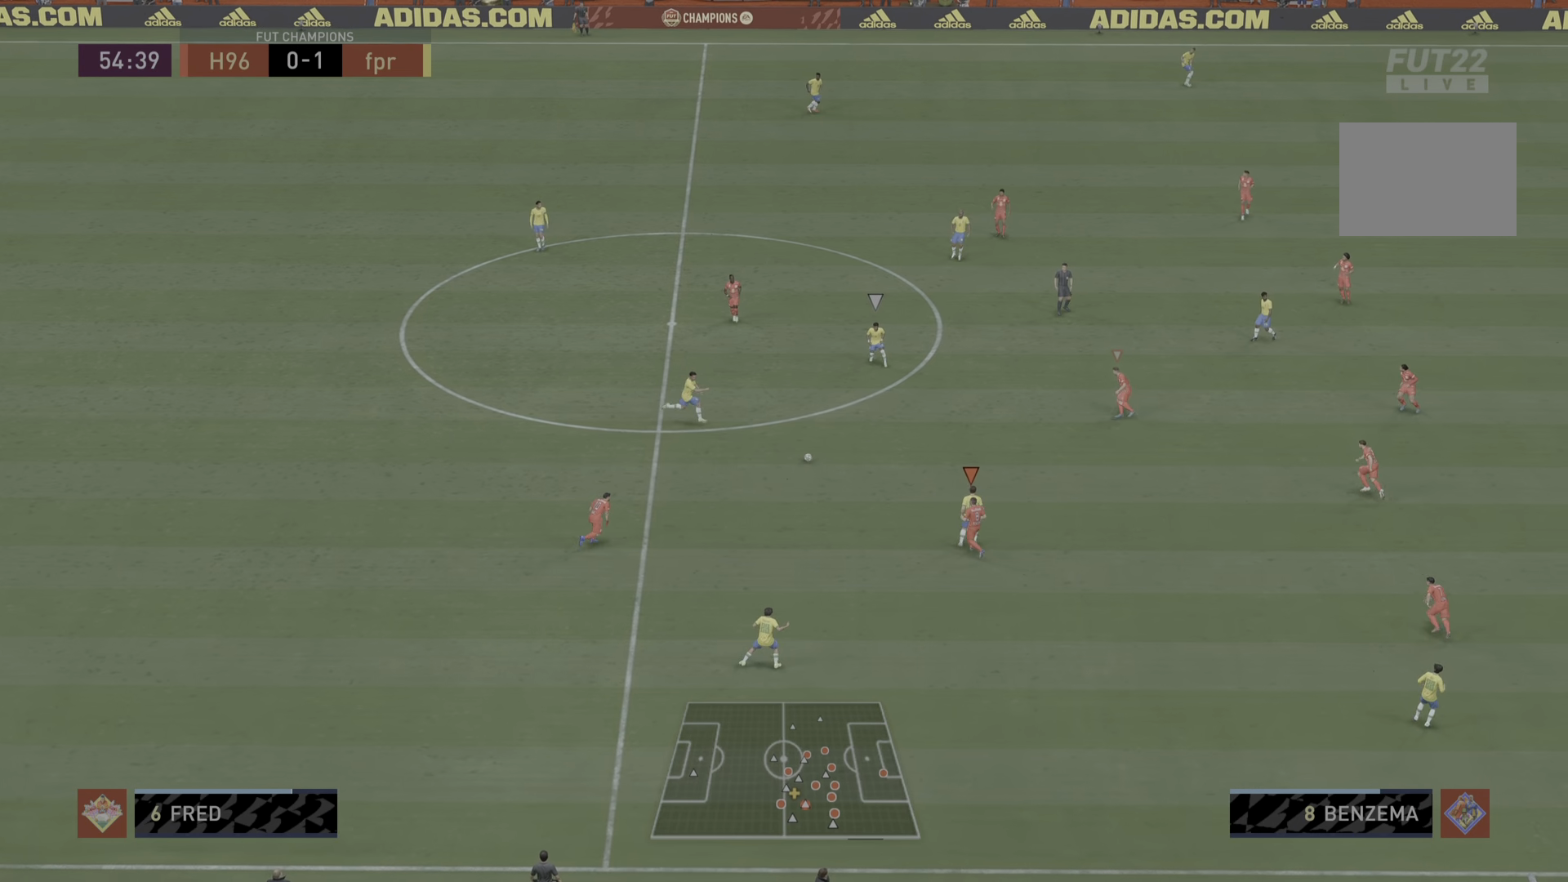
Gameplay with a controller (PlayStation layout); each line is a JSON object with the inputs held at the frame after it. "events" lists button and stick changes between this image and that frame as [ms after this image, input, new state], when the widget could be followed in between. Not read: L3 R3.
{"buttons": ["R1"], "left_stick": "left", "right_stick": "center", "events": [[83, "L2", "up"], [183, "L1", "down"], [283, "left_stick", "left"], [317, "L1", "up"]]}
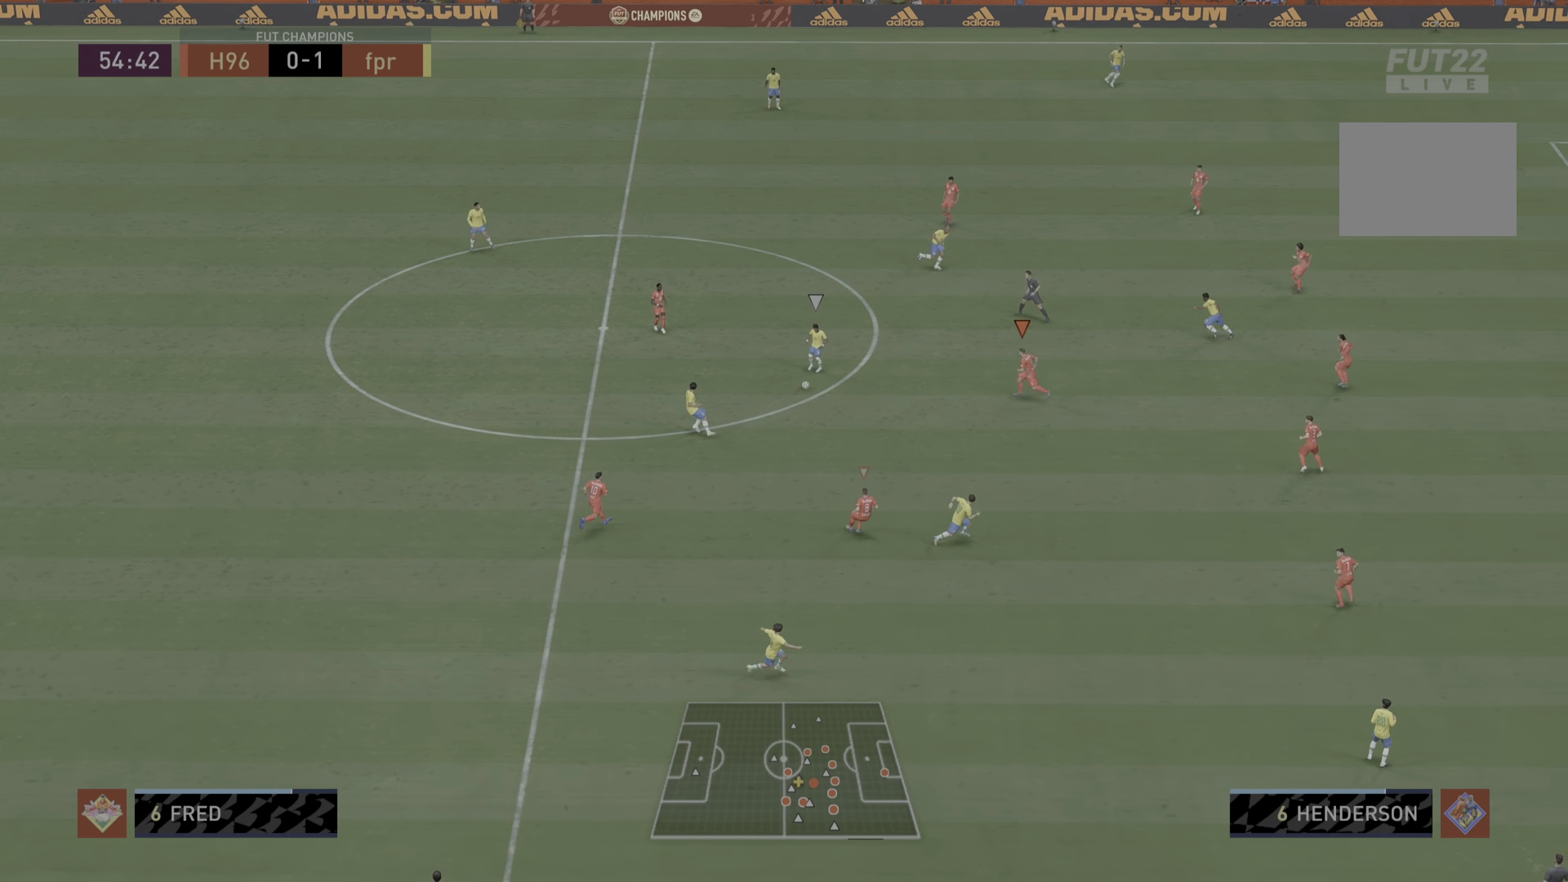
{"buttons": ["L2", "R1"], "left_stick": "left", "right_stick": "center", "events": [[434, "L2", "down"]]}
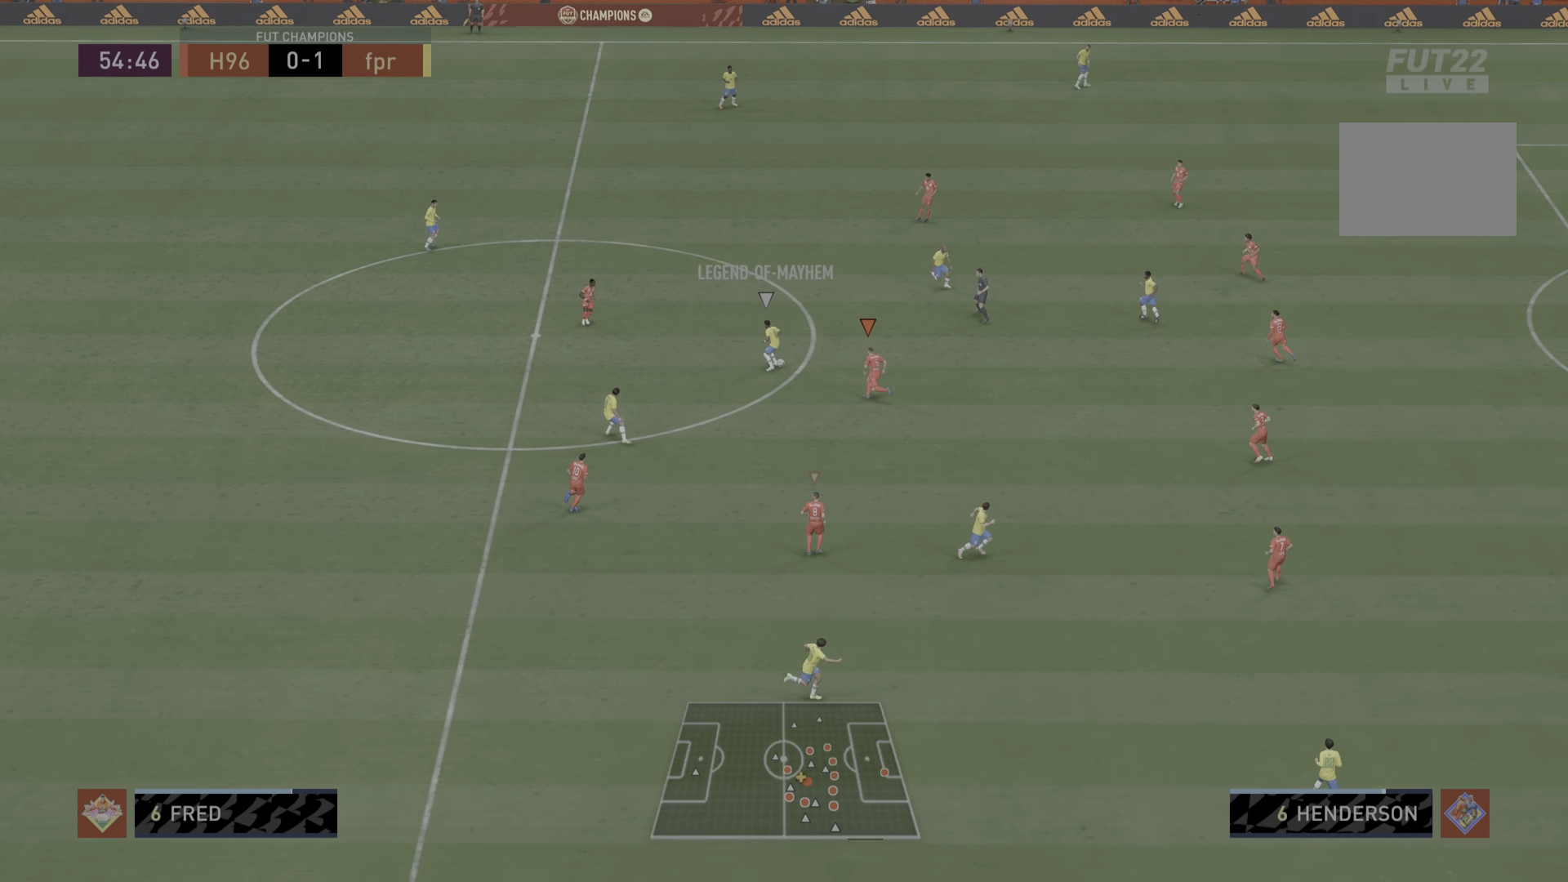
{"buttons": ["L2", "R1"], "left_stick": "up-right", "right_stick": "center", "events": [[50, "left_stick", "up"], [217, "left_stick", "up-right"]]}
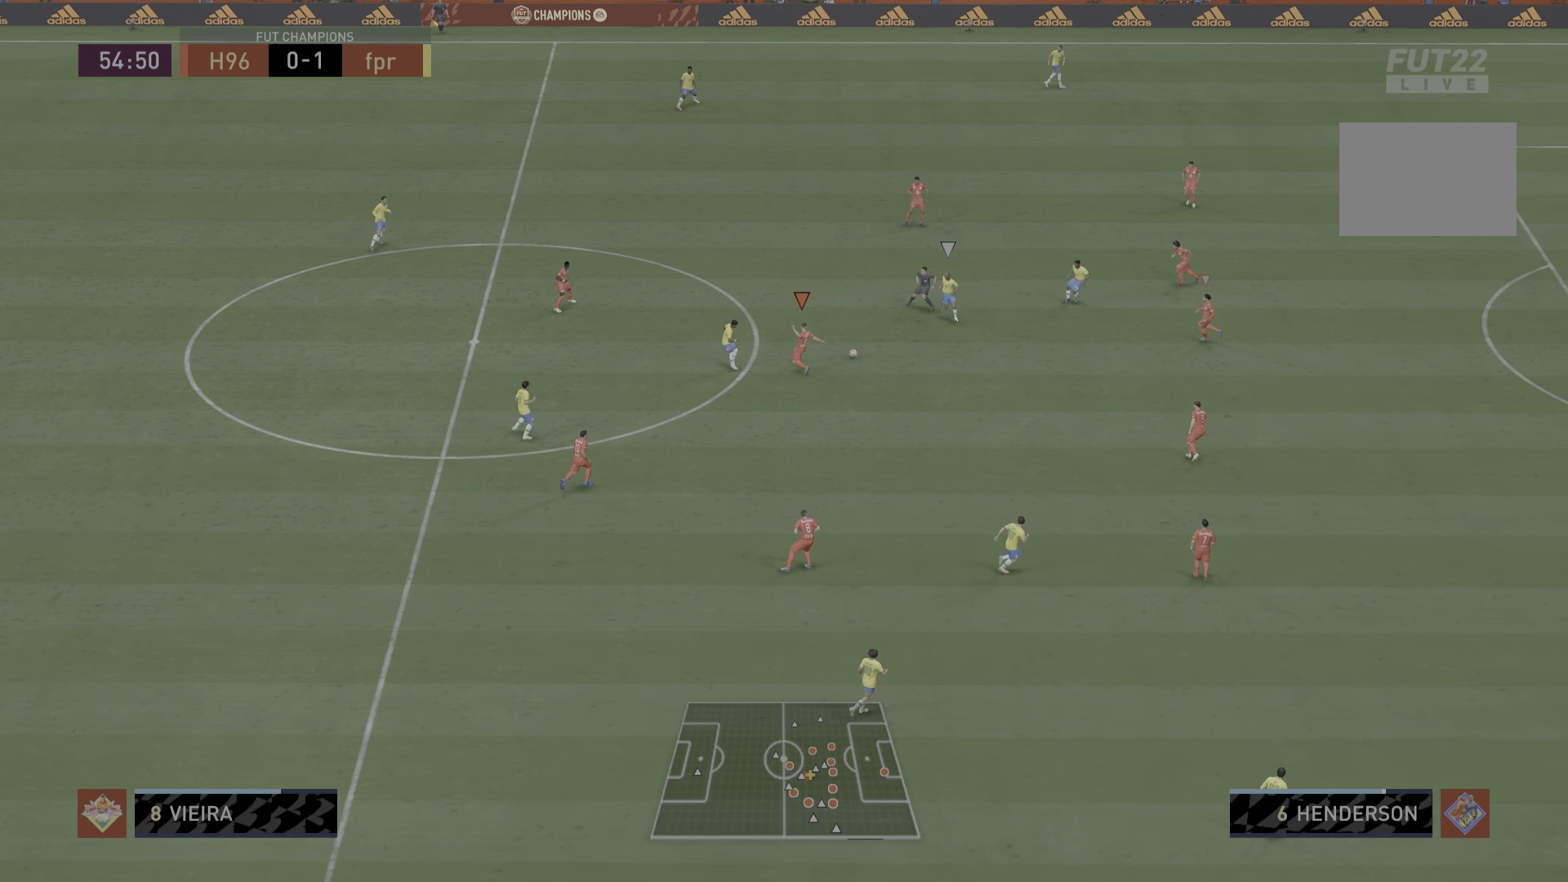
{"buttons": ["R1"], "left_stick": "down", "right_stick": "center", "events": [[167, "left_stick", "right"], [317, "L2", "up"], [334, "L1", "down"], [334, "left_stick", "down"], [467, "L1", "up"]]}
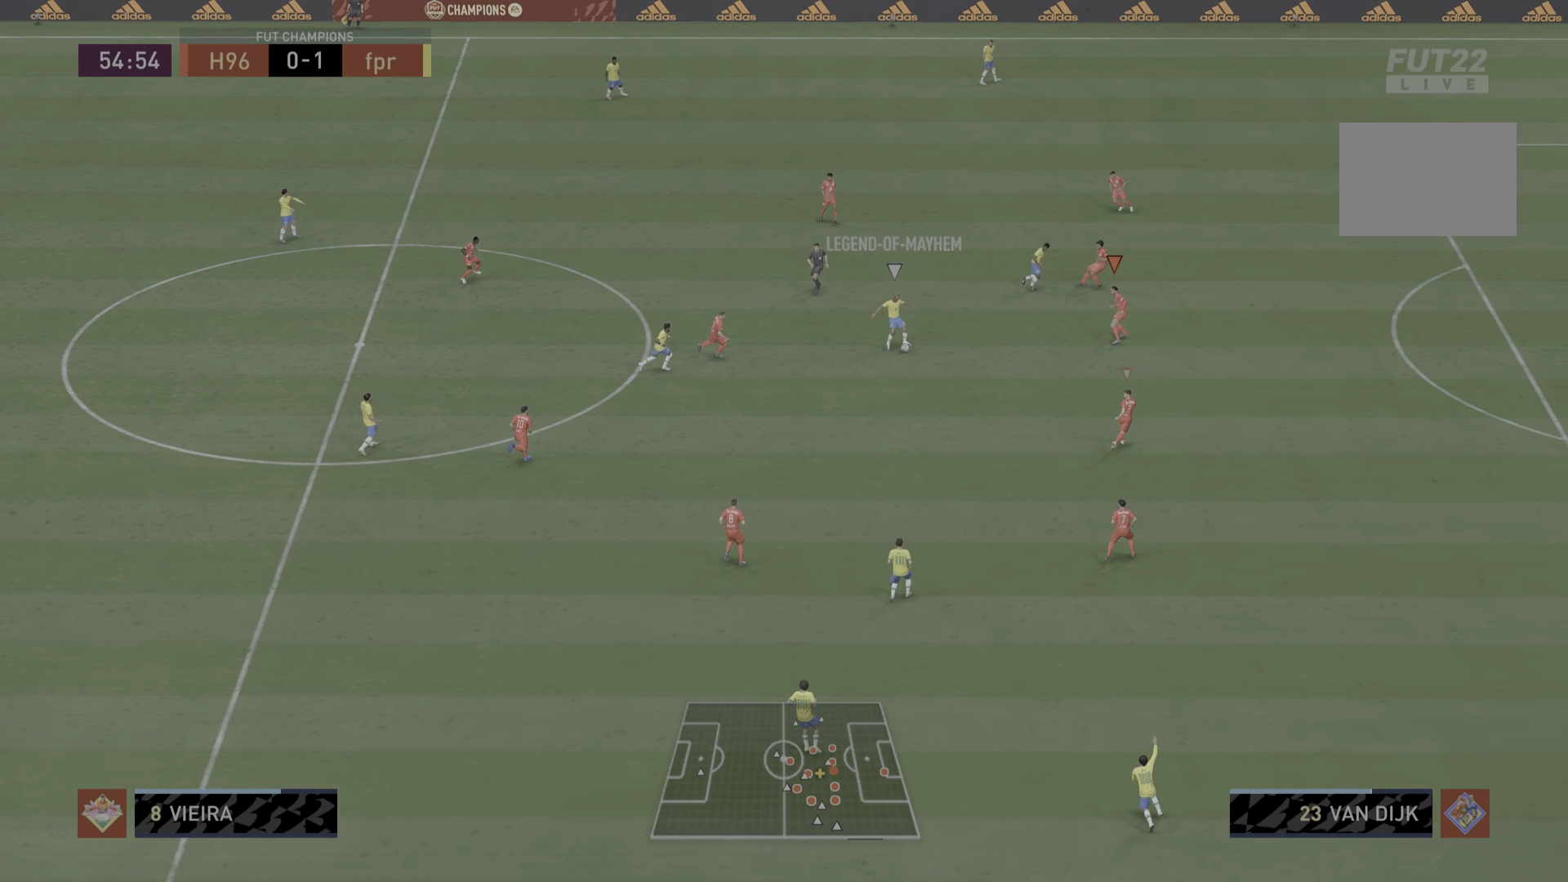
{"buttons": ["R1"], "left_stick": "down", "right_stick": "center", "events": []}
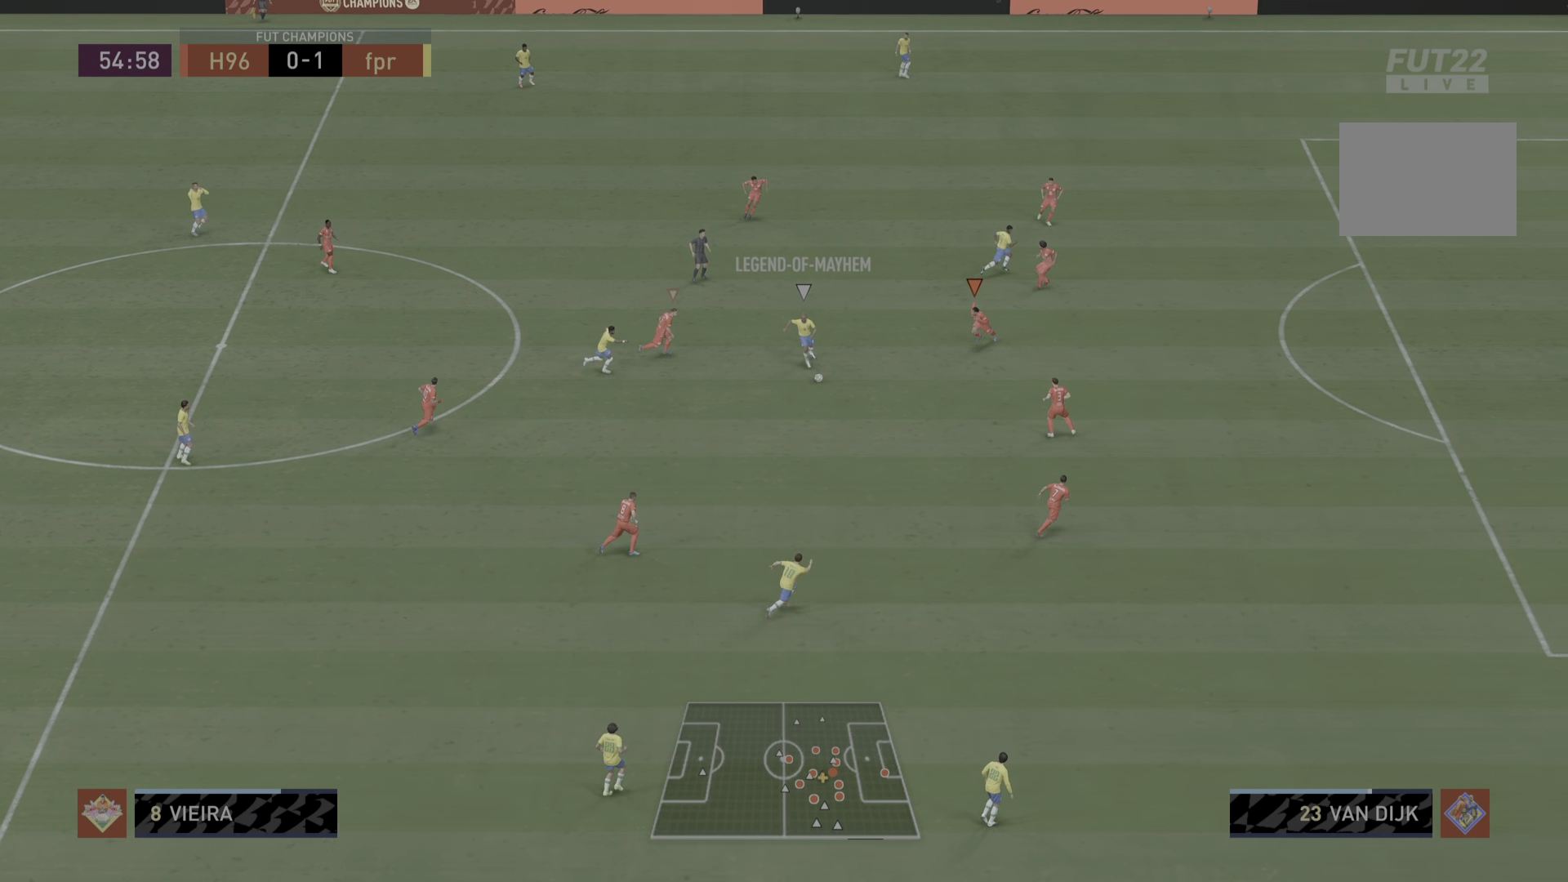
{"buttons": ["R1"], "left_stick": "down", "right_stick": "center", "events": []}
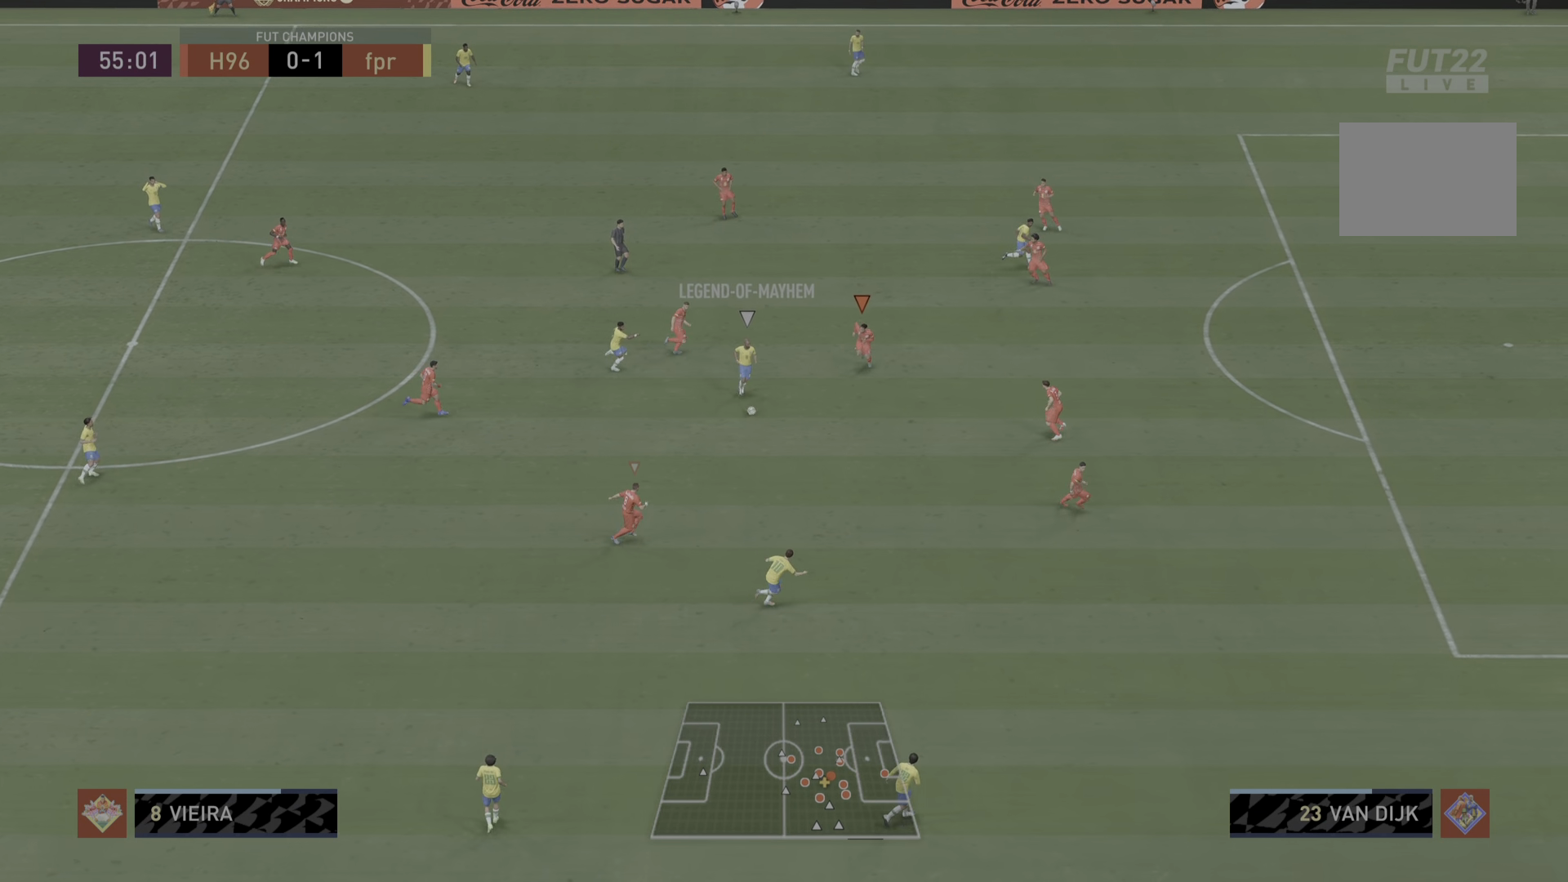
{"buttons": ["R1"], "left_stick": "down-right", "right_stick": "center", "events": [[283, "left_stick", "down-right"]]}
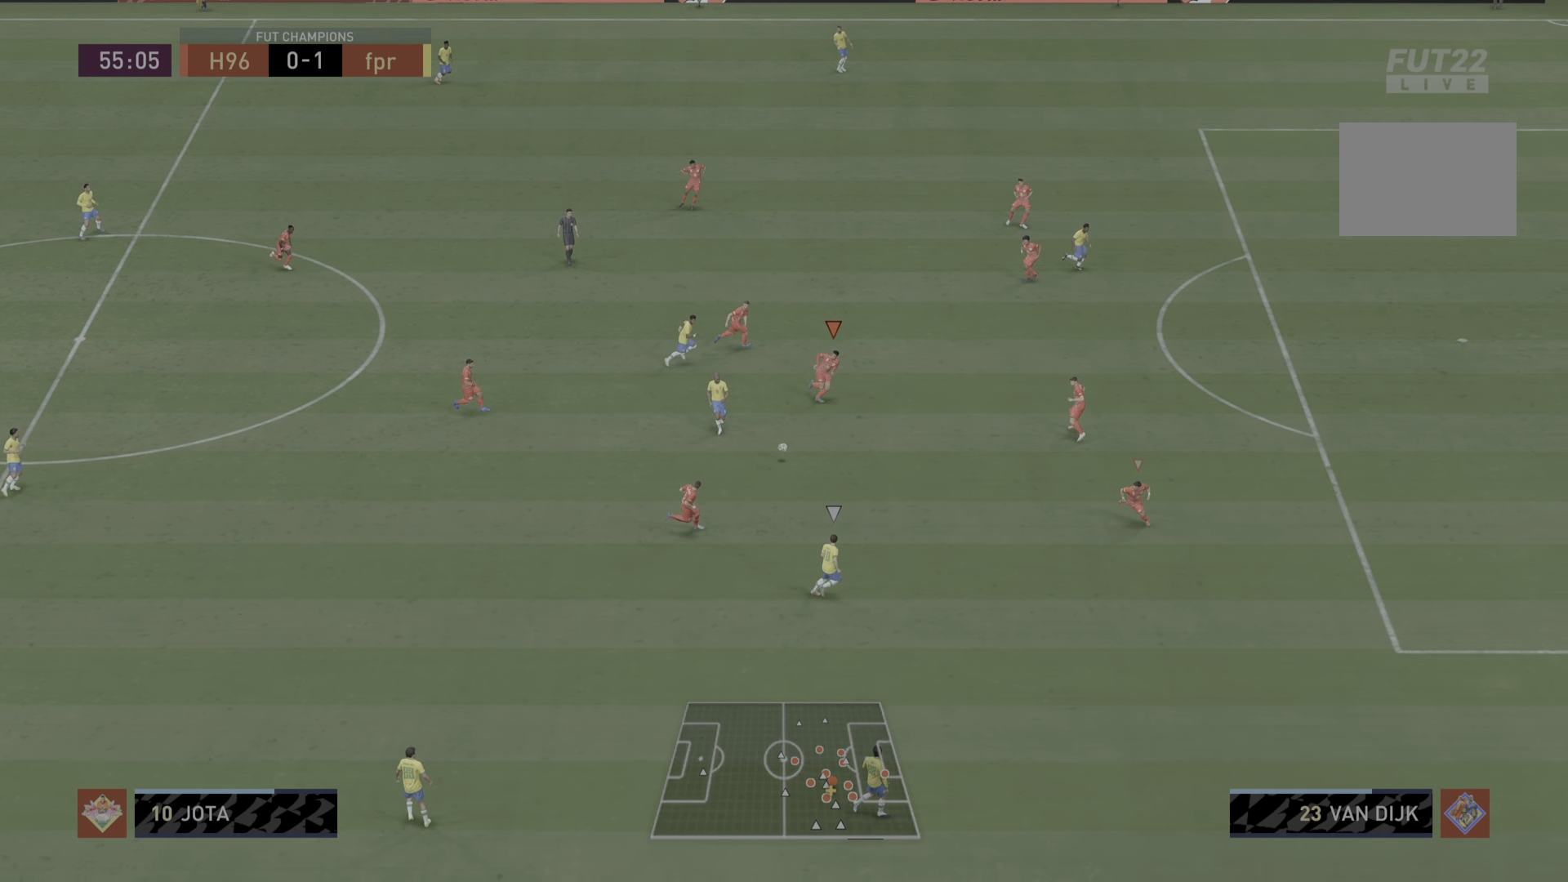
{"buttons": ["R1"], "left_stick": "down", "right_stick": "center", "events": [[284, "L1", "down"], [284, "left_stick", "down"], [451, "L1", "up"]]}
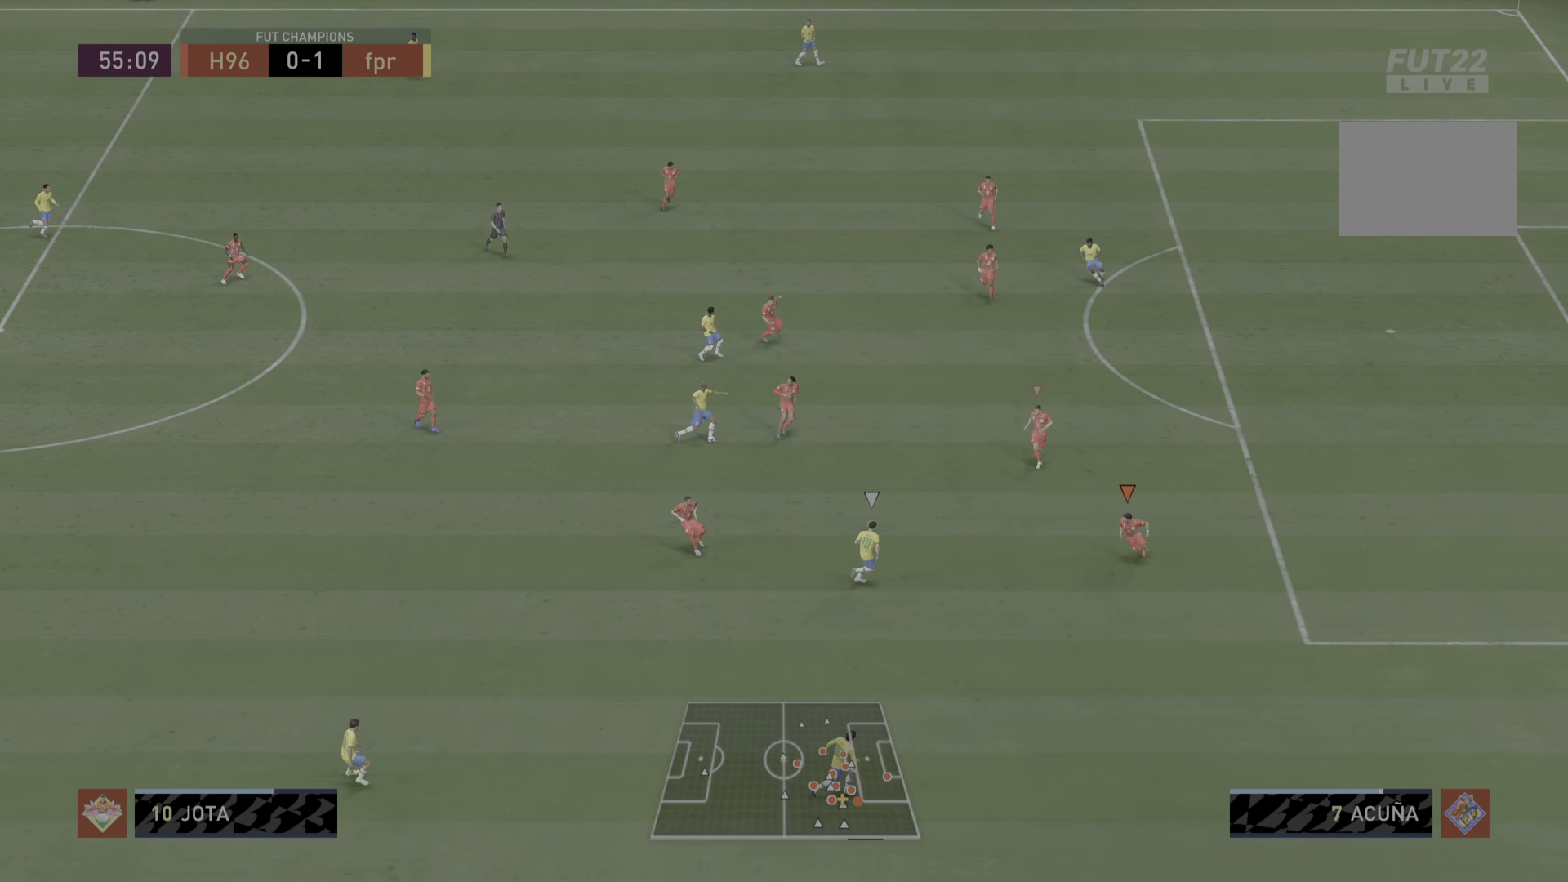
{"buttons": ["R1"], "left_stick": "up", "right_stick": "center", "events": [[50, "left_stick", "down-left"], [217, "left_stick", "left"], [333, "left_stick", "up-left"], [433, "left_stick", "up"]]}
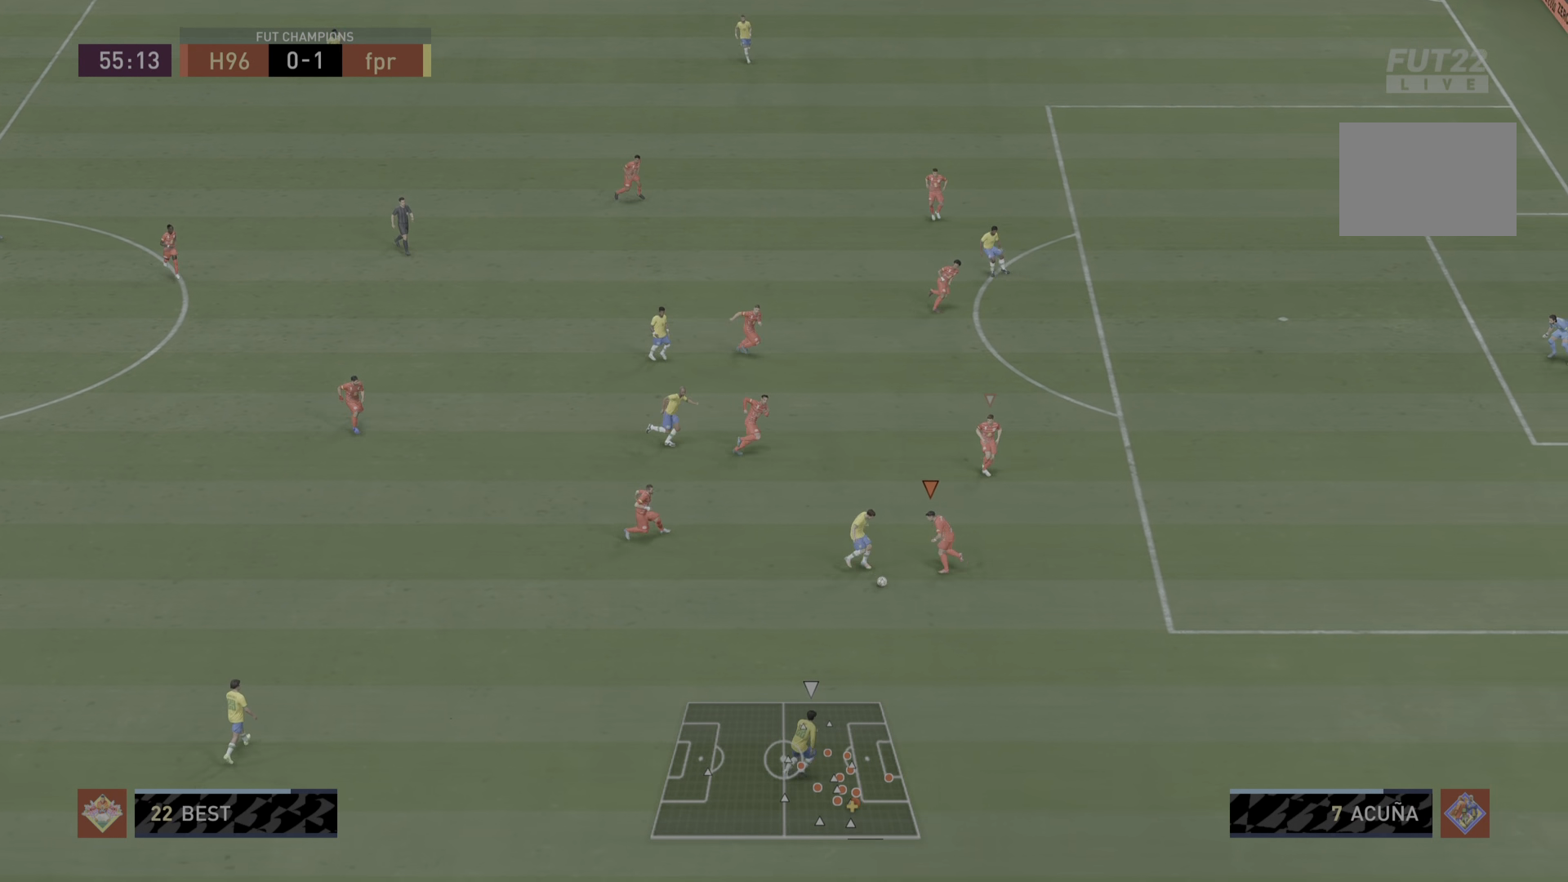
{"buttons": ["L1", "R1"], "left_stick": "right", "right_stick": "center", "events": [[17, "L2", "down"], [167, "CIRCLE", "down"], [251, "L2", "up"], [251, "left_stick", "down-right"], [334, "CIRCLE", "up"], [367, "L1", "down"], [418, "left_stick", "right"]]}
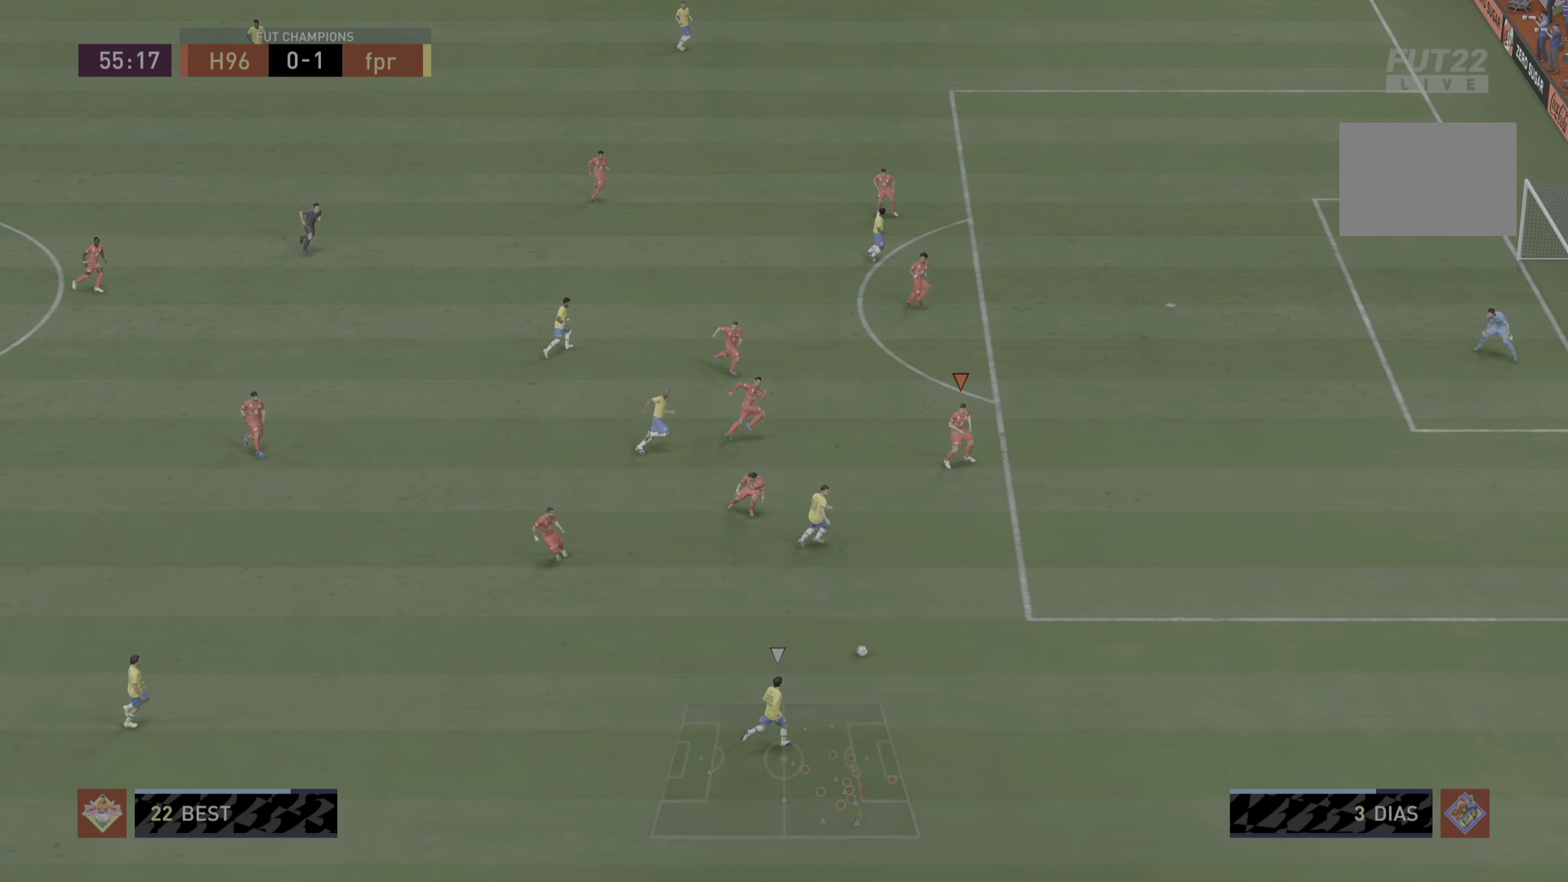
{"buttons": ["R1"], "left_stick": "down-right", "right_stick": "center", "events": [[33, "L1", "up"], [267, "left_stick", "down-right"]]}
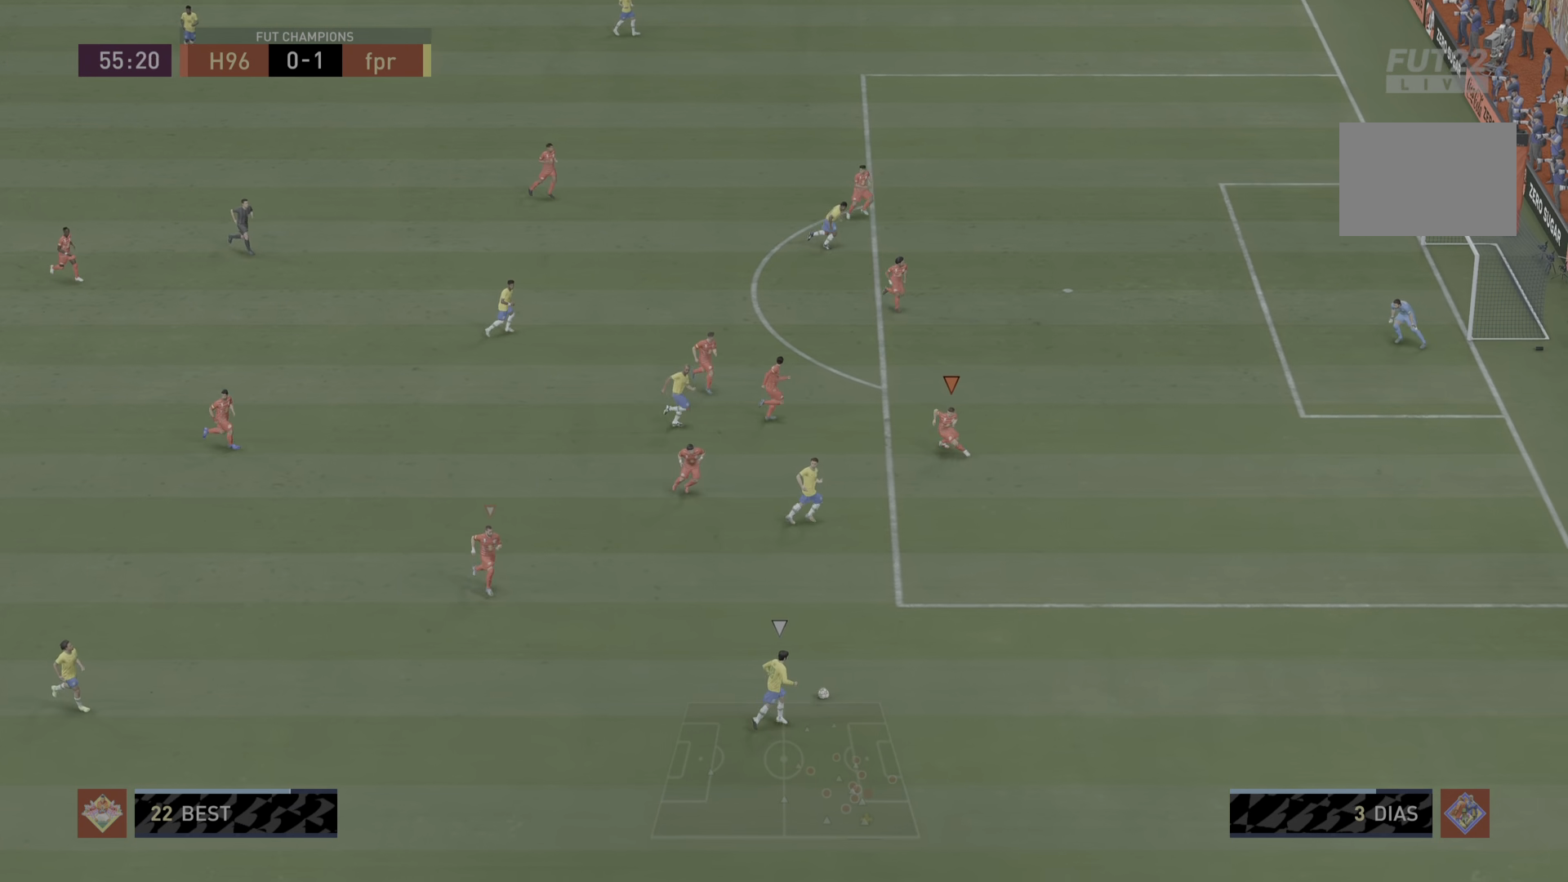
{"buttons": ["L2", "R1"], "left_stick": "down-right", "right_stick": "center", "events": [[184, "L2", "down"]]}